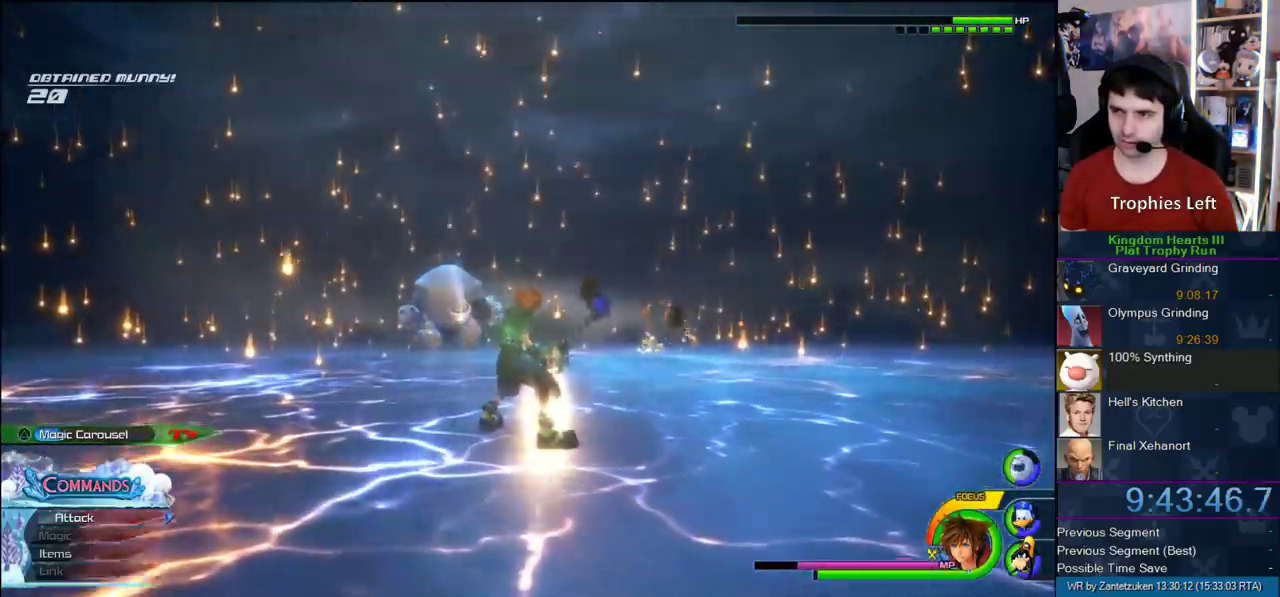
Gameplay with a controller (PlayStation layout); each line is a JSON object with the inputs held at the frame after it. "events" lists button and stick changes between this image and that frame as [ms after this image, input, new state], when the widget could be followed in between.
{"buttons": [], "left_stick": "center", "right_stick": "center", "events": []}
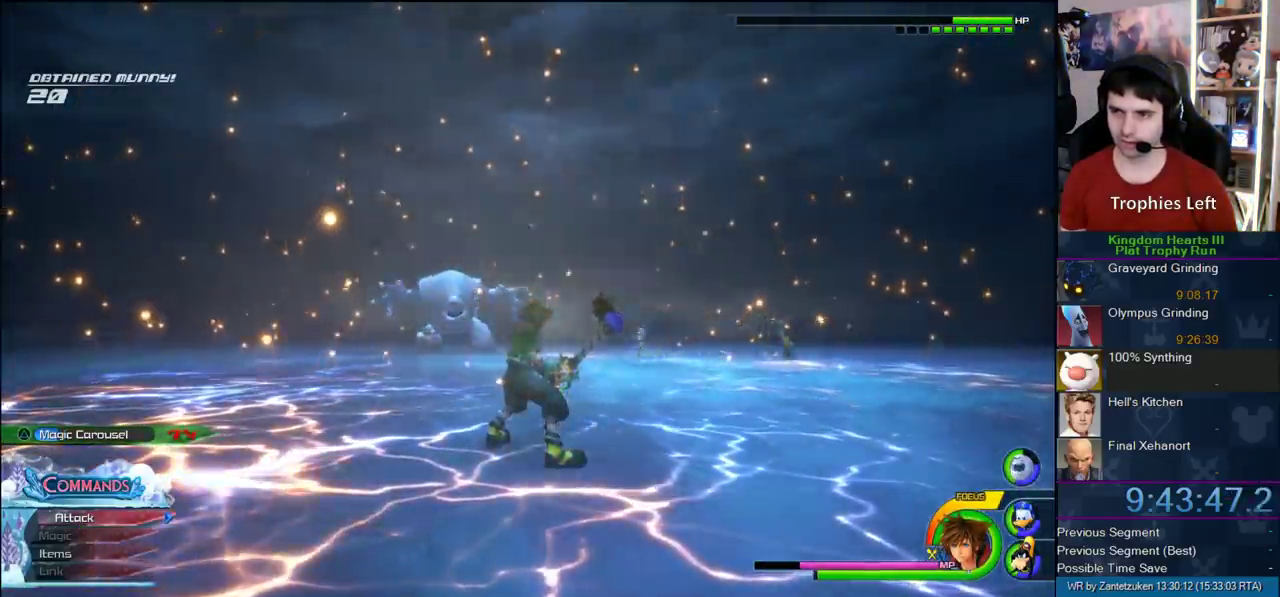
{"buttons": [], "left_stick": "center", "right_stick": "center", "events": [[17, "SQUARE", "down"], [83, "SQUARE", "up"], [367, "right_stick", "down"], [467, "right_stick", "center"]]}
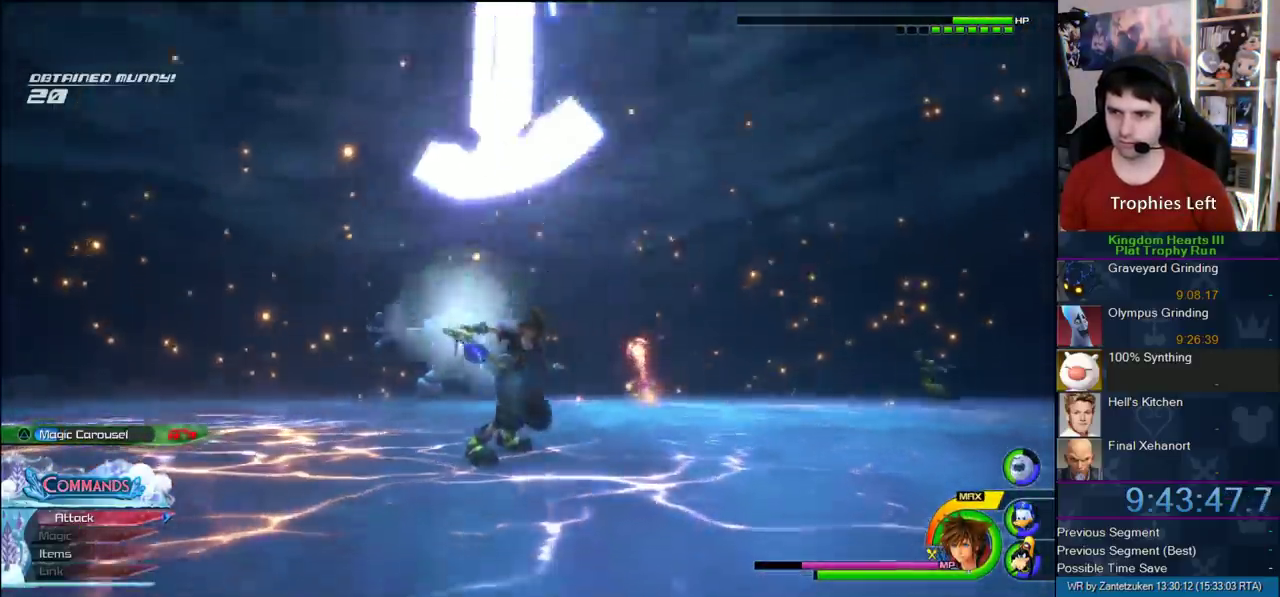
{"buttons": [], "left_stick": "down-left", "right_stick": "center", "events": [[233, "left_stick", "down"], [300, "left_stick", "down-left"]]}
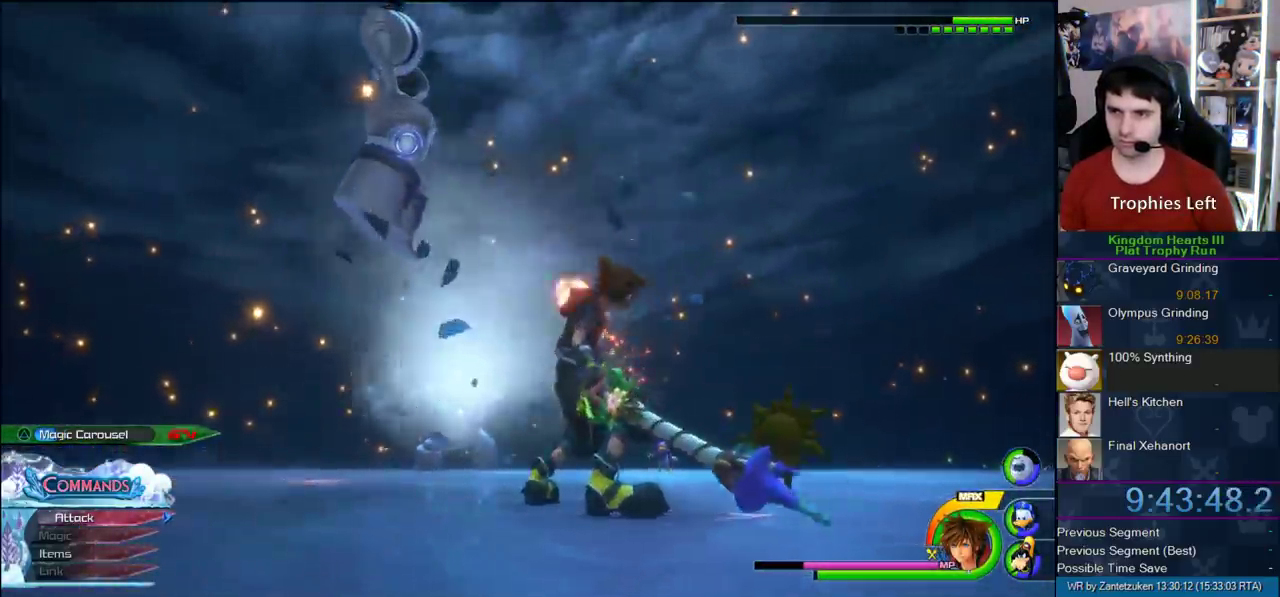
{"buttons": [], "left_stick": "down-left", "right_stick": "center", "events": [[300, "right_stick", "right"], [417, "right_stick", "down-right"], [467, "right_stick", "center"]]}
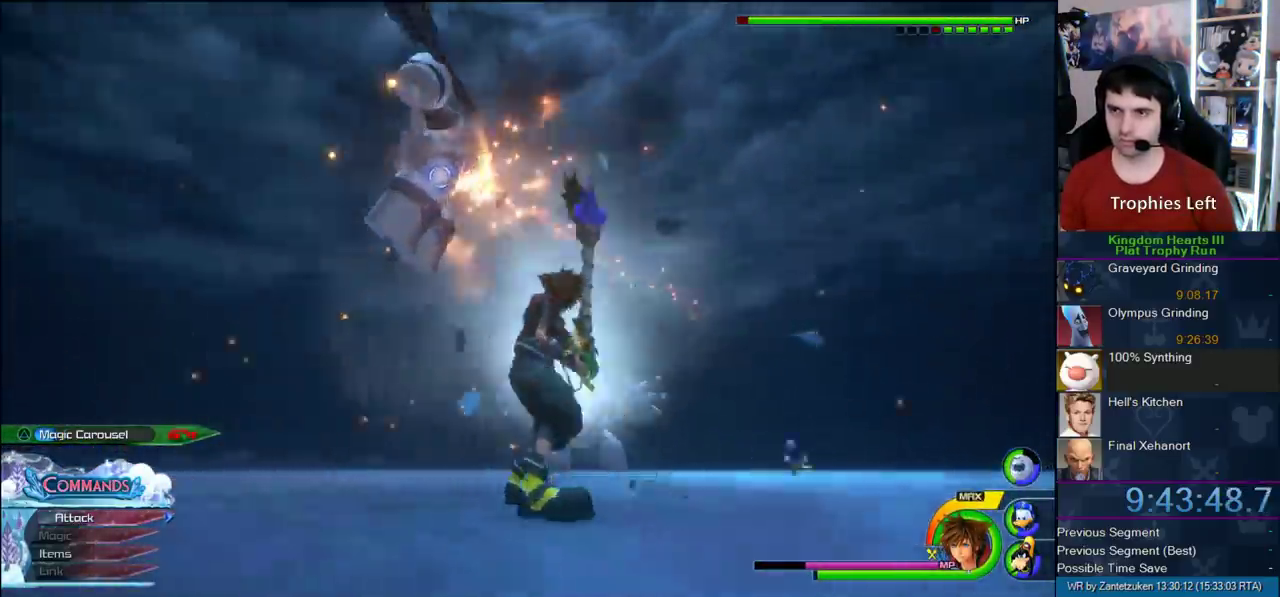
{"buttons": ["R1"], "left_stick": "center", "right_stick": "center", "events": [[33, "left_stick", "center"], [67, "R1", "down"], [250, "left_stick", "right"], [367, "left_stick", "up-left"], [467, "left_stick", "center"]]}
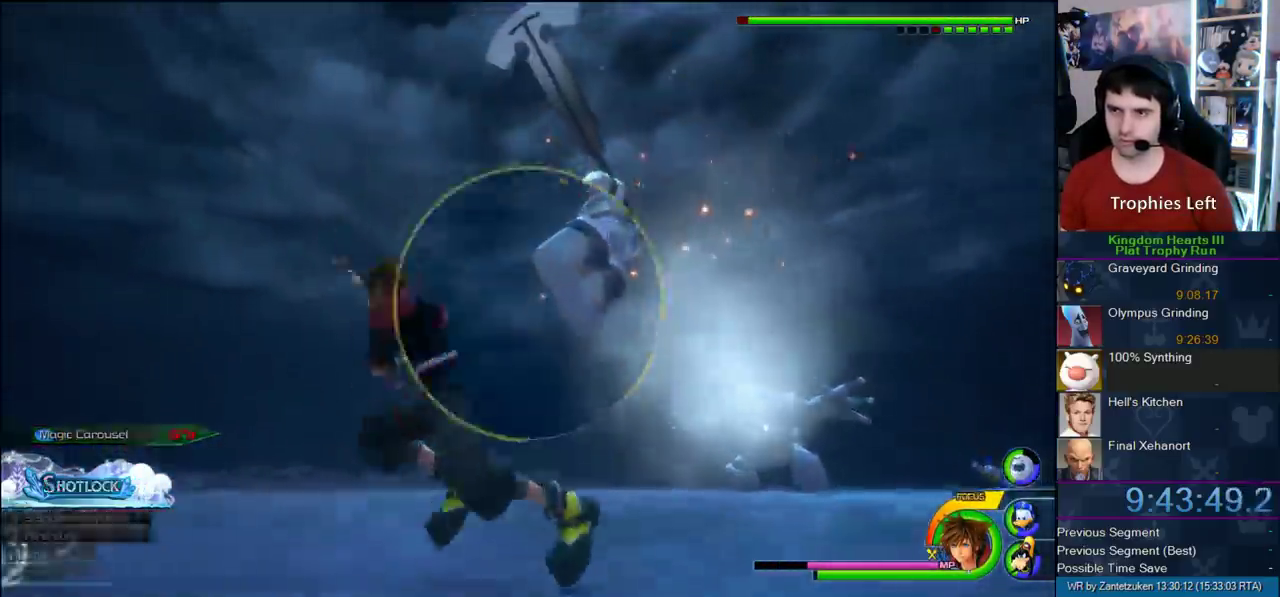
{"buttons": ["R1"], "left_stick": "center", "right_stick": "center", "events": [[167, "left_stick", "right"], [267, "left_stick", "center"]]}
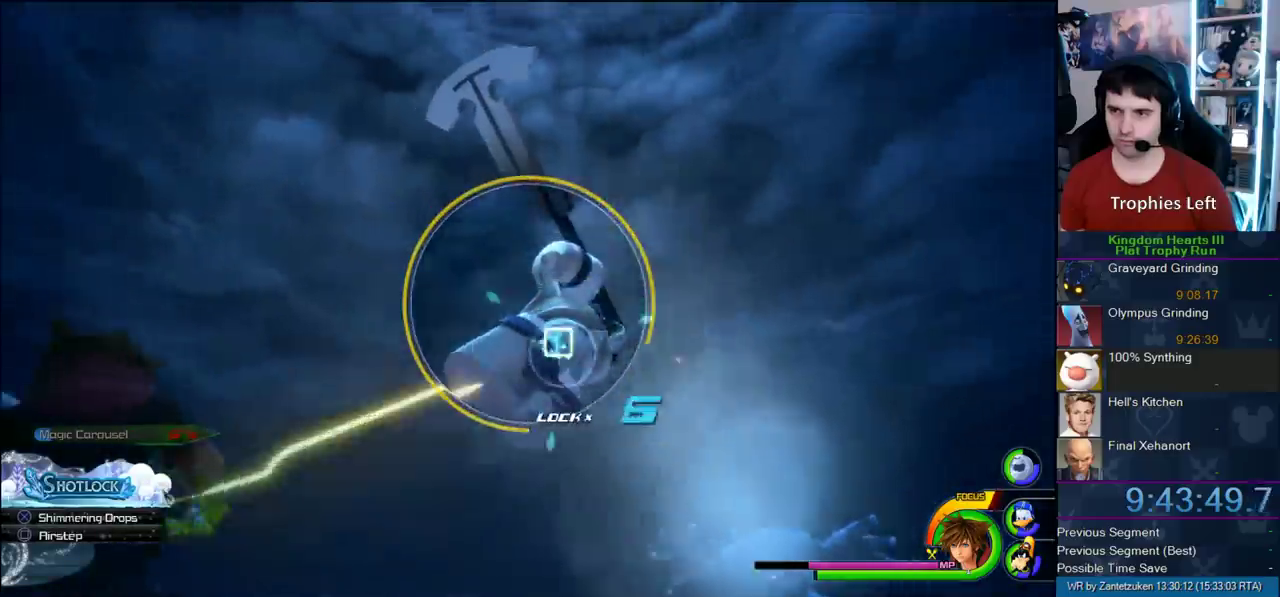
{"buttons": ["R1"], "left_stick": "center", "right_stick": "center", "events": [[67, "left_stick", "down-left"], [167, "left_stick", "center"]]}
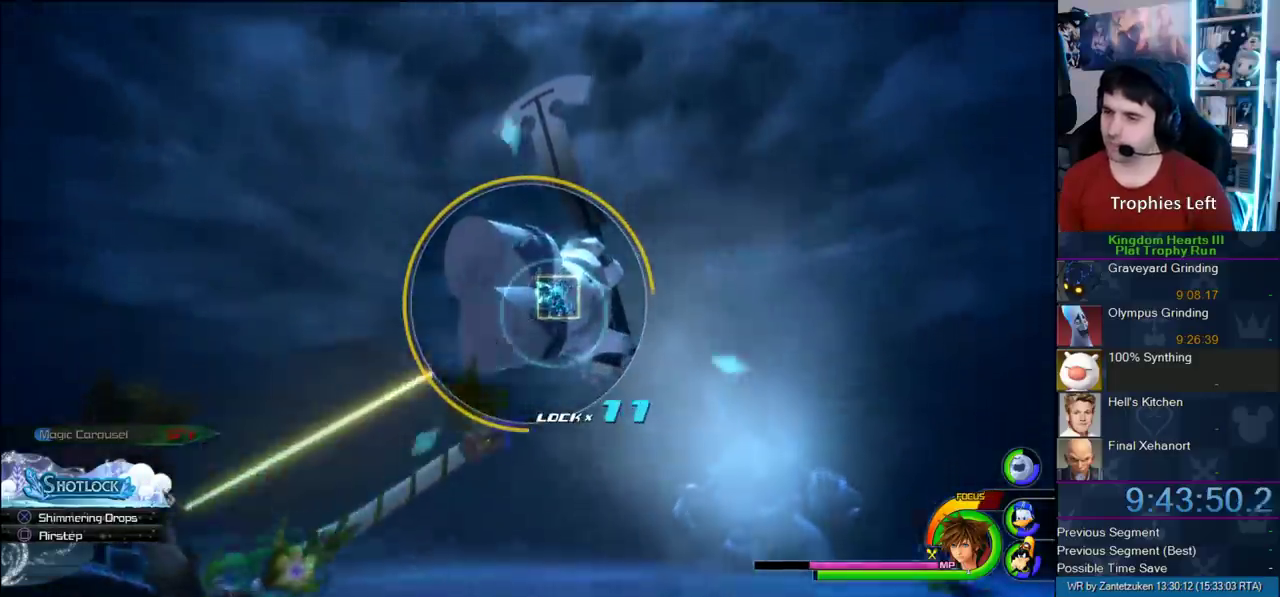
{"buttons": ["R1"], "left_stick": "center", "right_stick": "center", "events": []}
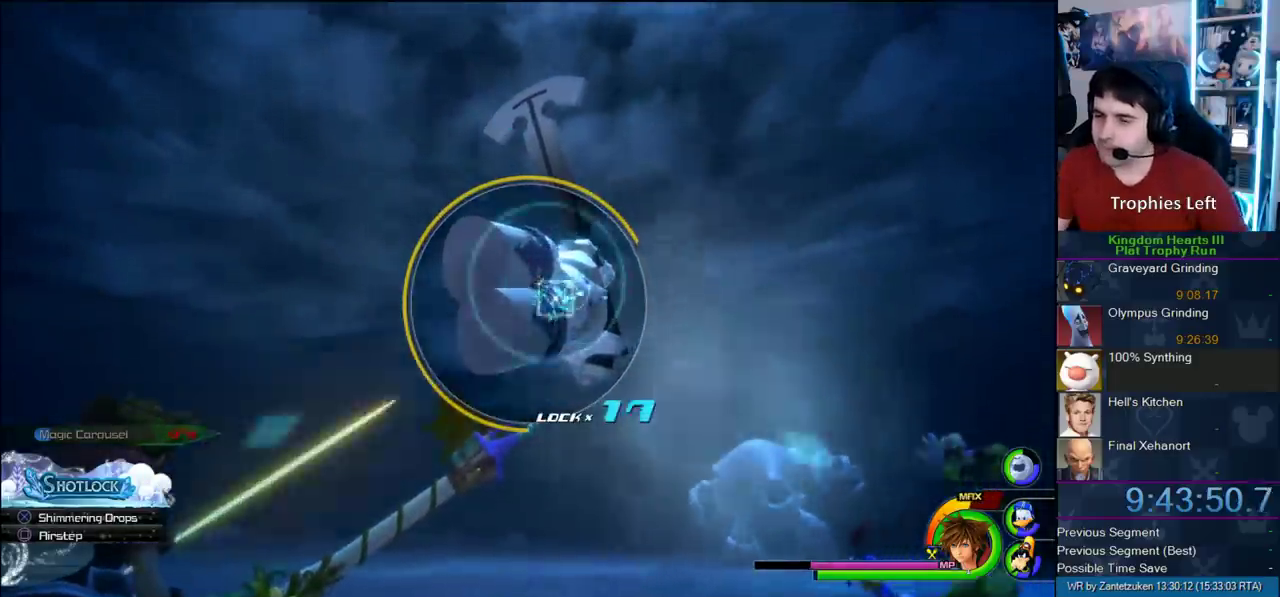
{"buttons": ["R1"], "left_stick": "center", "right_stick": "center", "events": []}
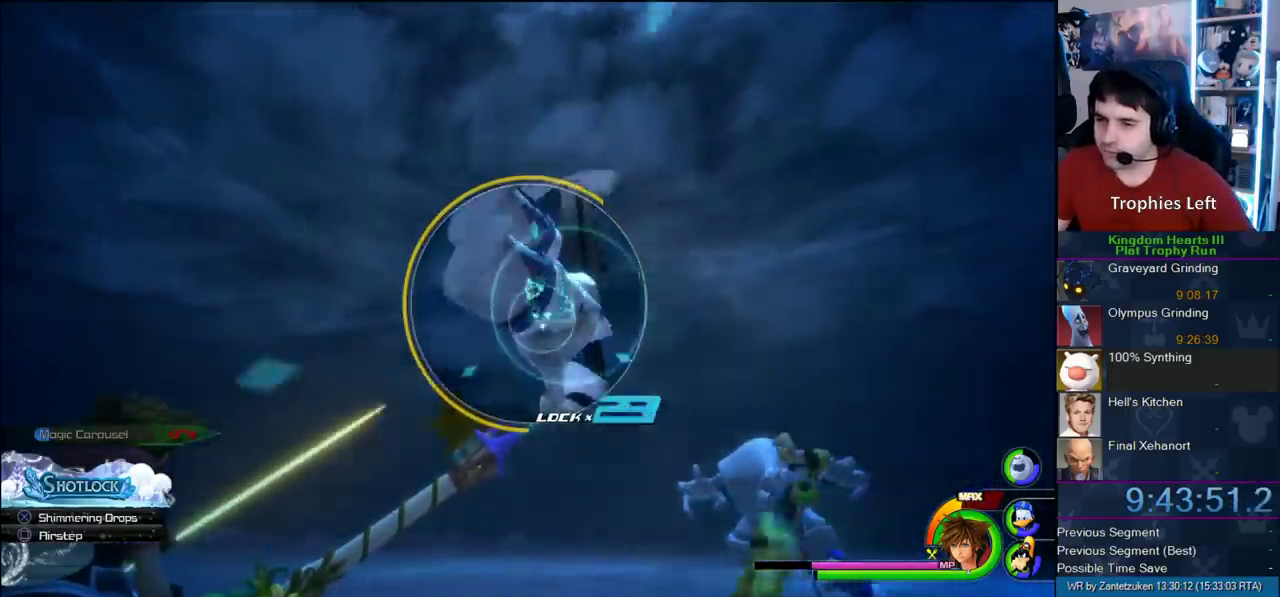
{"buttons": ["CIRCLE", "R1"], "left_stick": "center", "right_stick": "center", "events": [[317, "left_stick", "down-left"], [333, "CIRCLE", "down"], [367, "left_stick", "center"]]}
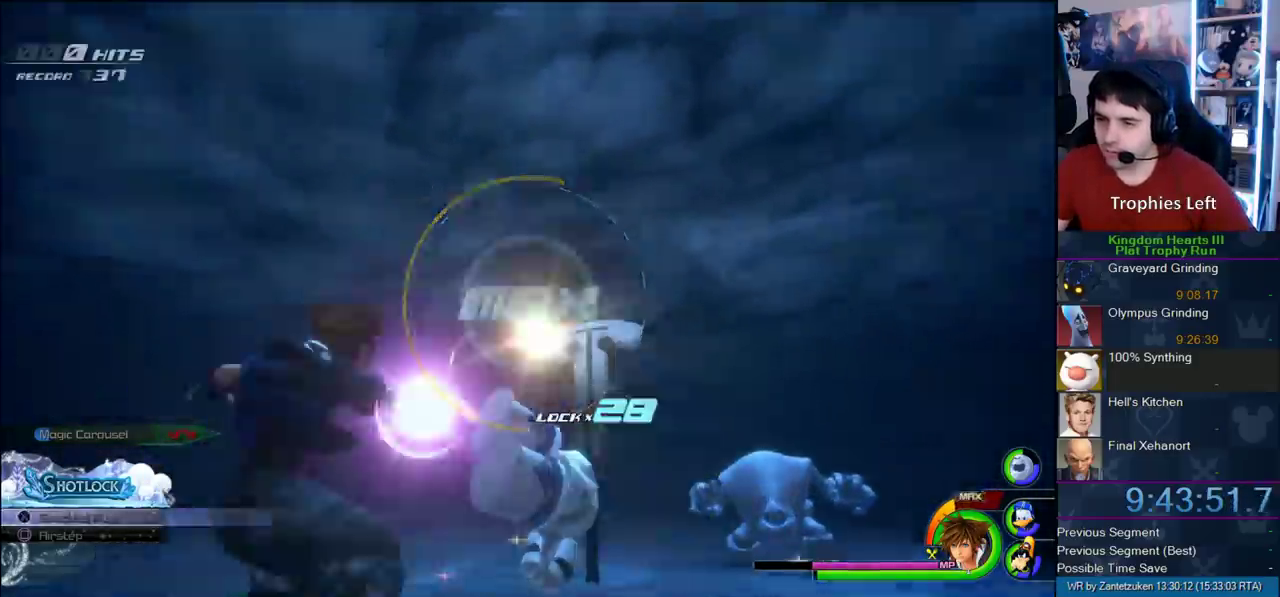
{"buttons": [], "left_stick": "center", "right_stick": "center", "events": [[233, "CIRCLE", "up"], [300, "R1", "up"]]}
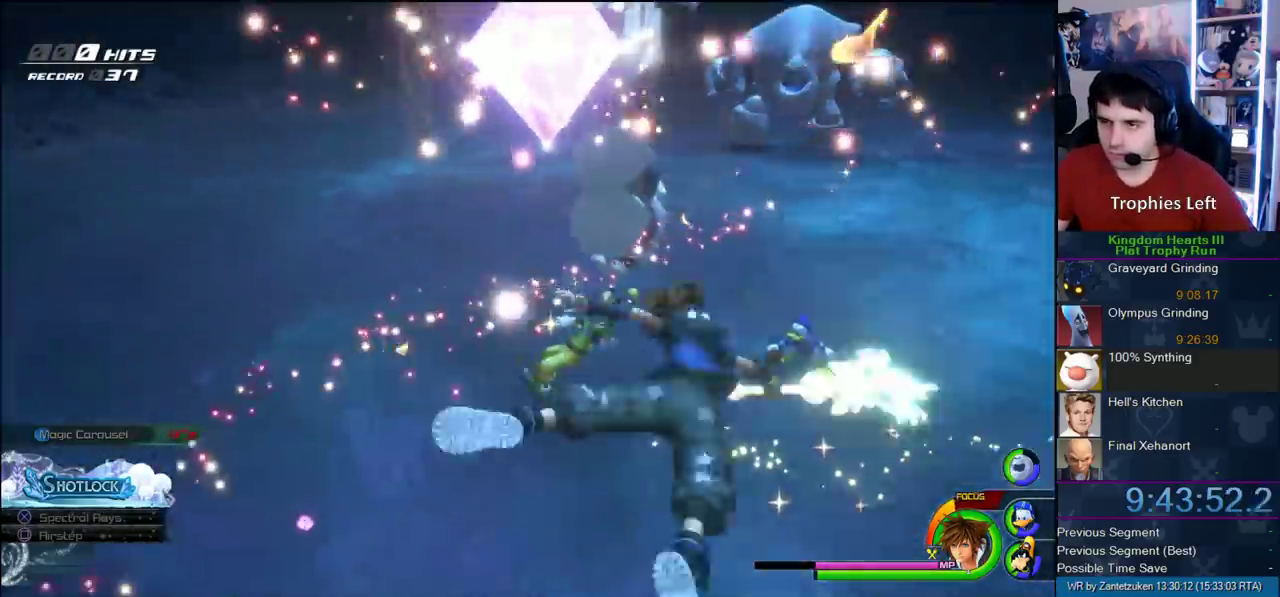
{"buttons": [], "left_stick": "center", "right_stick": "center", "events": []}
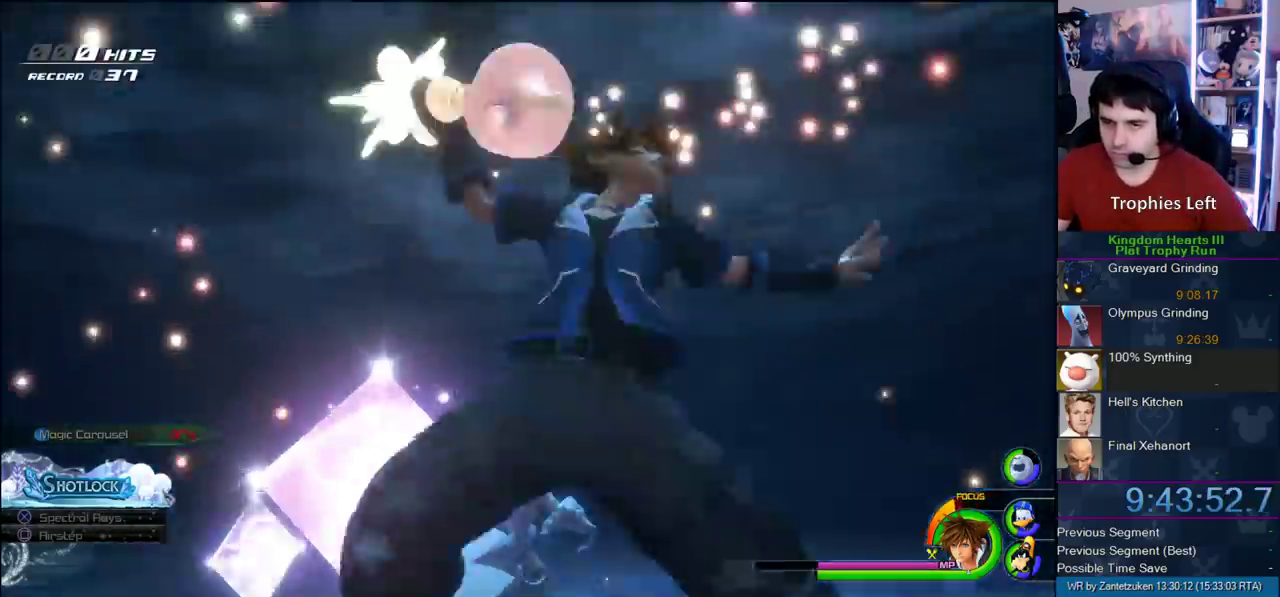
{"buttons": [], "left_stick": "center", "right_stick": "up-left", "events": [[233, "right_stick", "up-left"]]}
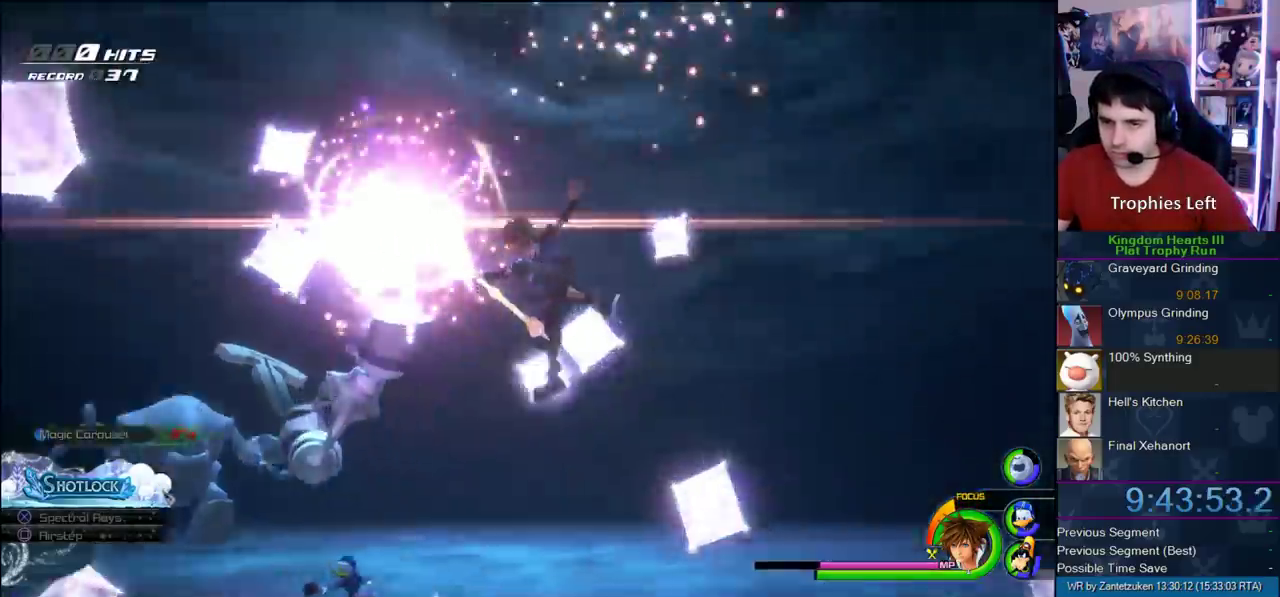
{"buttons": [], "left_stick": "center", "right_stick": "up-left"}
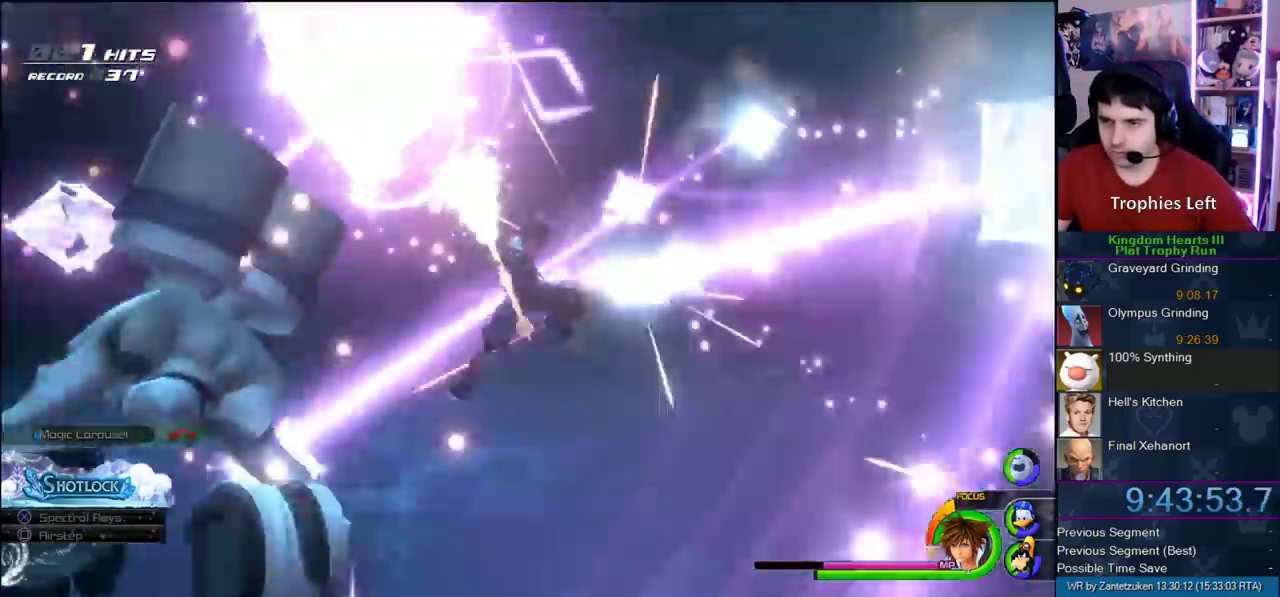
{"buttons": [], "left_stick": "center", "right_stick": "center", "events": [[450, "right_stick", "center"]]}
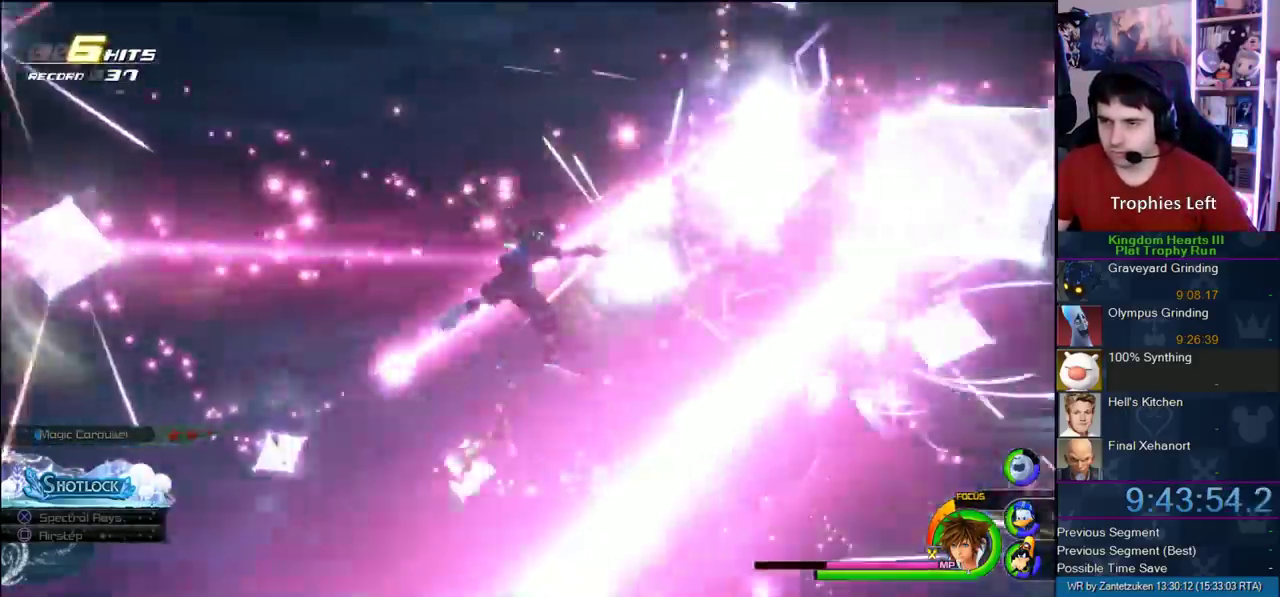
{"buttons": [], "left_stick": "up-left", "right_stick": "center", "events": [[333, "left_stick", "up-left"]]}
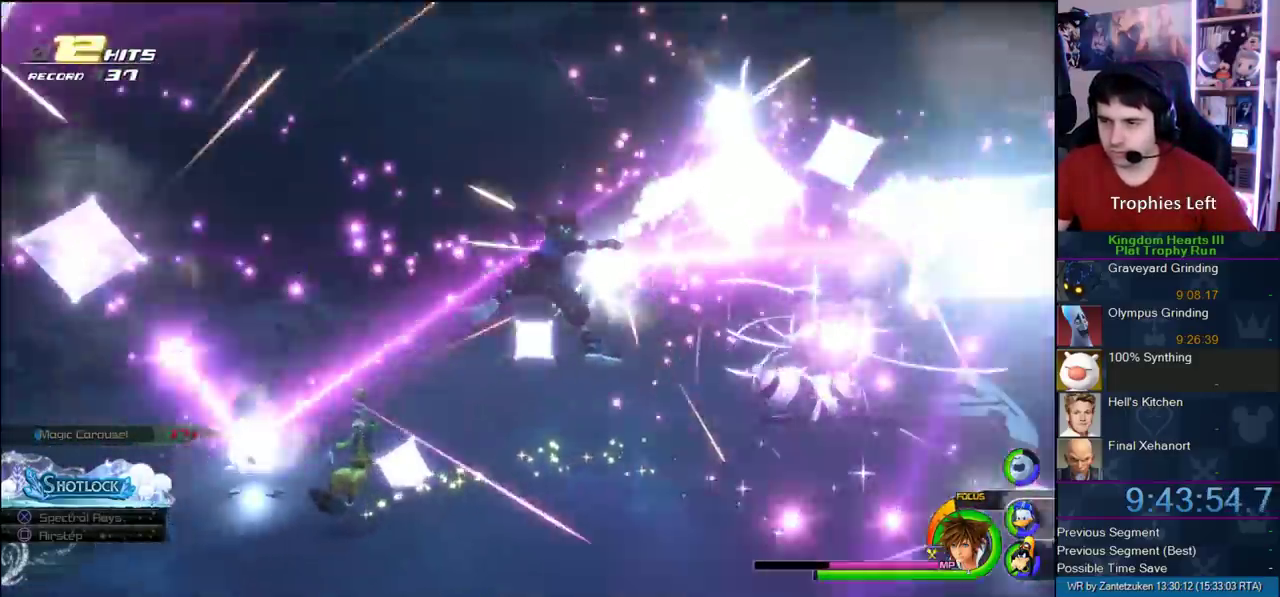
{"buttons": [], "left_stick": "up-left", "right_stick": "center", "events": [[283, "right_stick", "right"], [450, "right_stick", "center"]]}
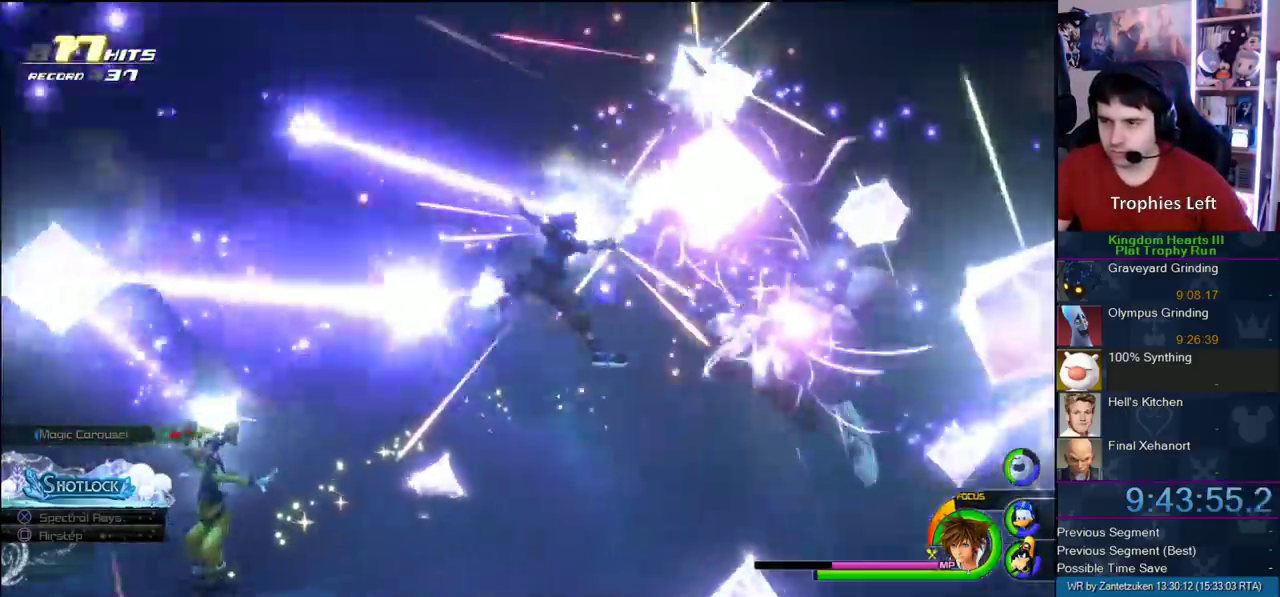
{"buttons": [], "left_stick": "up-left", "right_stick": "center", "events": []}
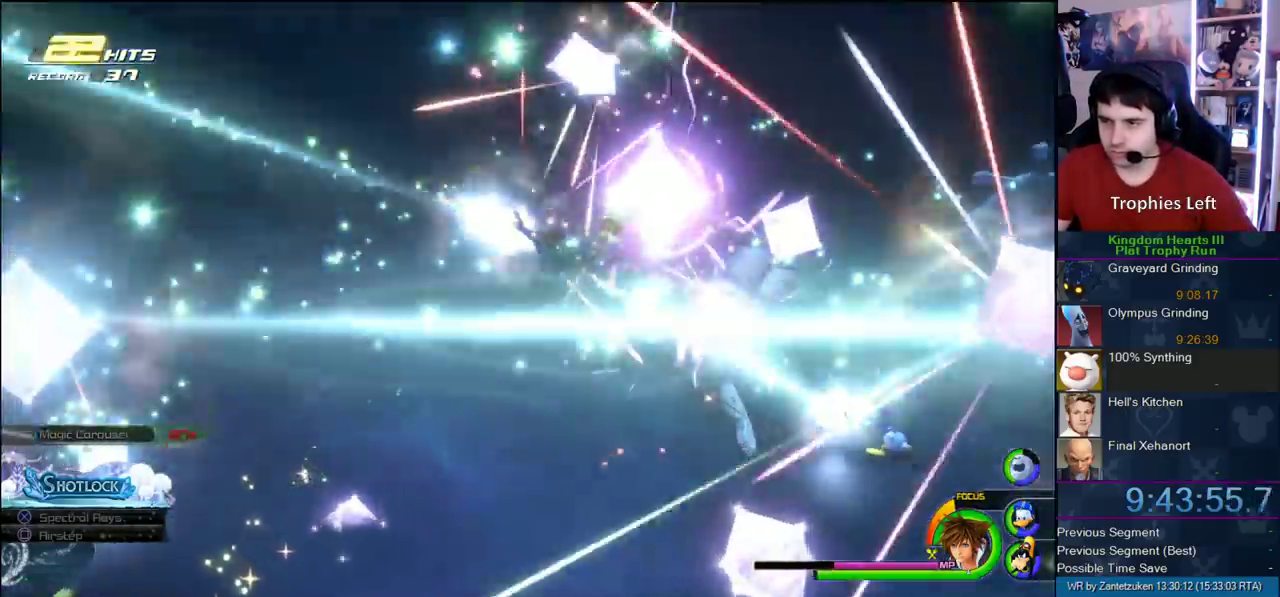
{"buttons": [], "left_stick": "up-left", "right_stick": "center", "events": []}
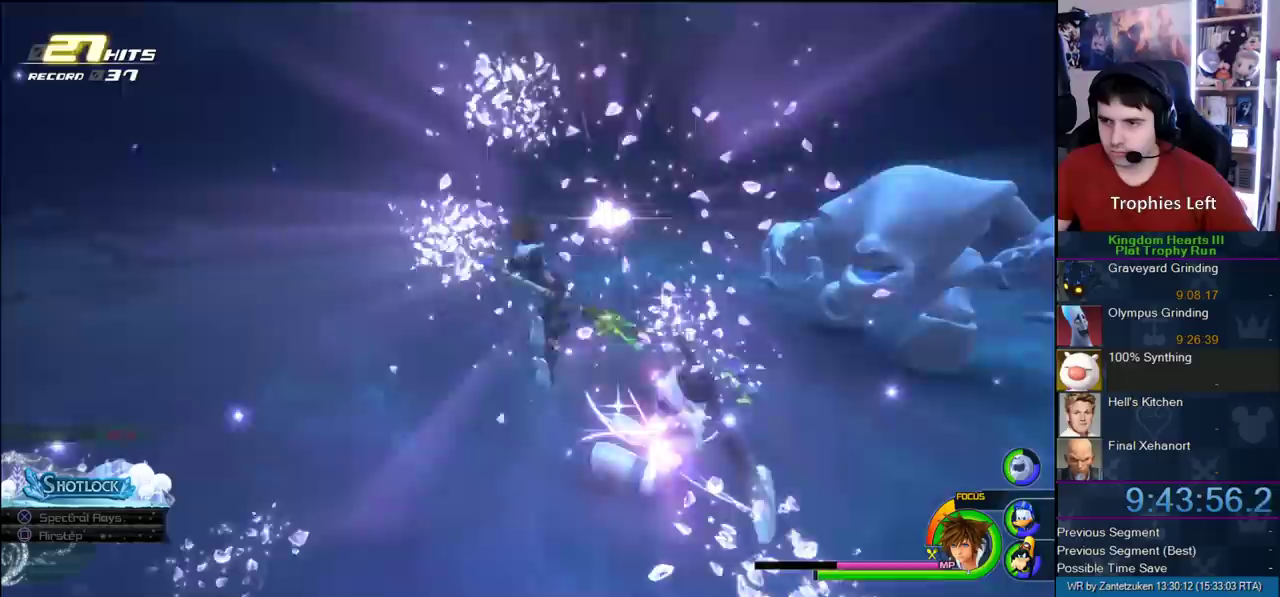
{"buttons": ["DPAD_LEFT"], "left_stick": "up-left", "right_stick": "center", "events": [[500, "DPAD_LEFT", "down"]]}
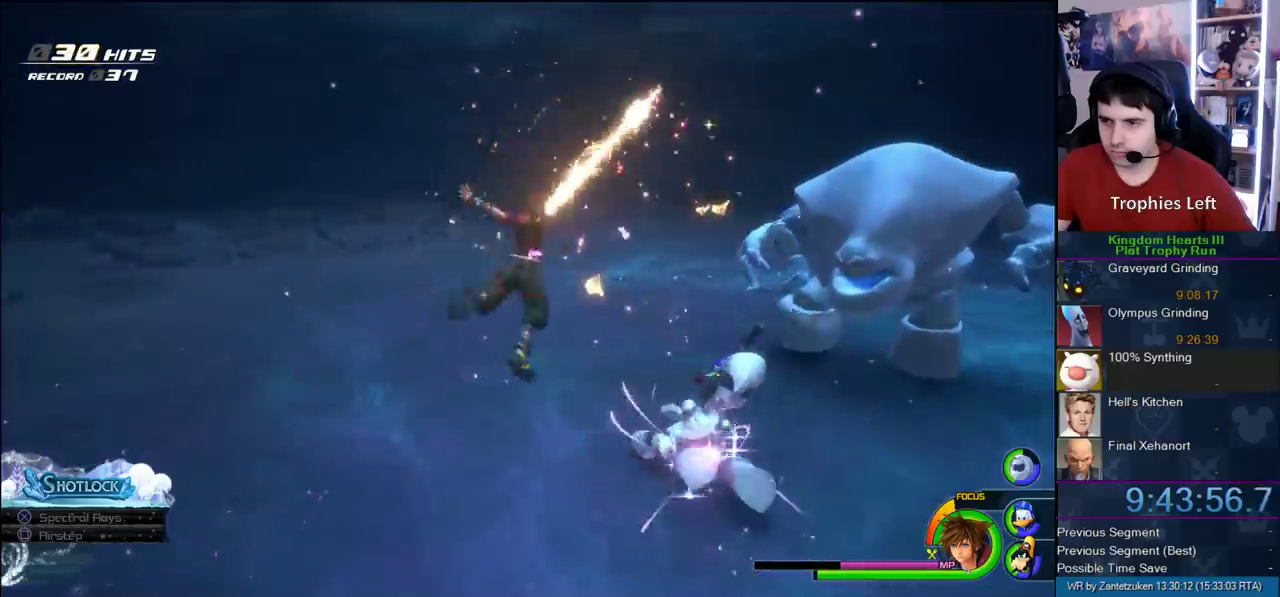
{"buttons": [], "left_stick": "up-left", "right_stick": "center", "events": [[167, "DPAD_LEFT", "up"]]}
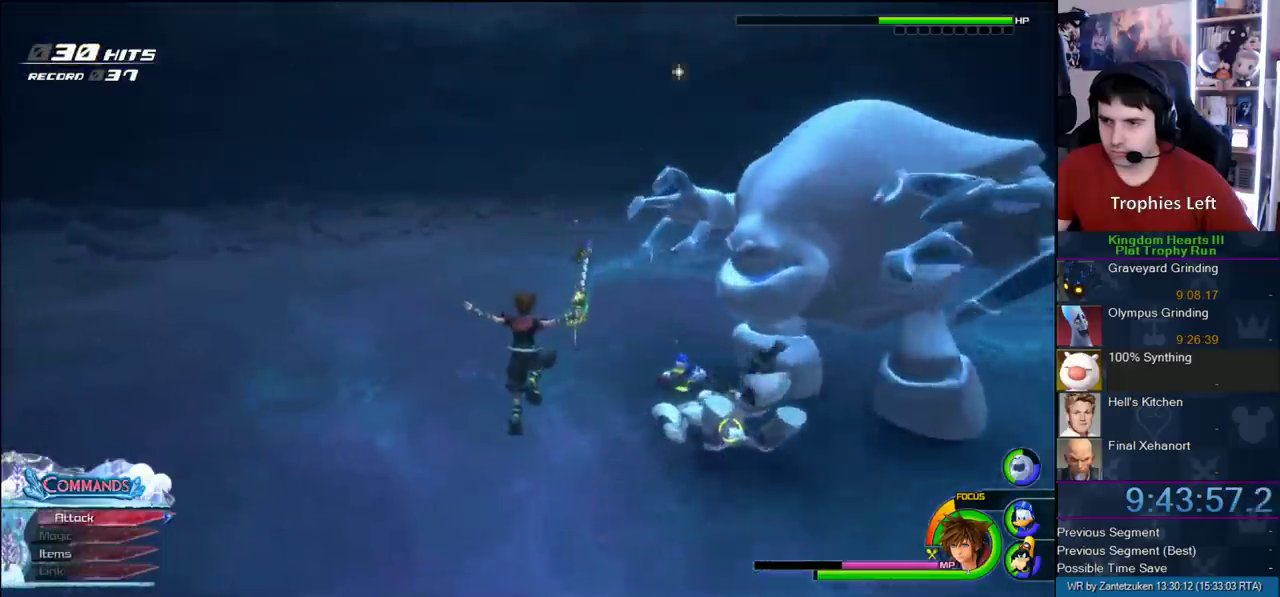
{"buttons": ["CIRCLE"], "left_stick": "center", "right_stick": "center", "events": [[17, "DPAD_LEFT", "down"], [67, "DPAD_LEFT", "up"], [333, "CIRCLE", "down"], [333, "R1", "down"], [417, "left_stick", "up-right"], [467, "R1", "up"], [467, "left_stick", "center"]]}
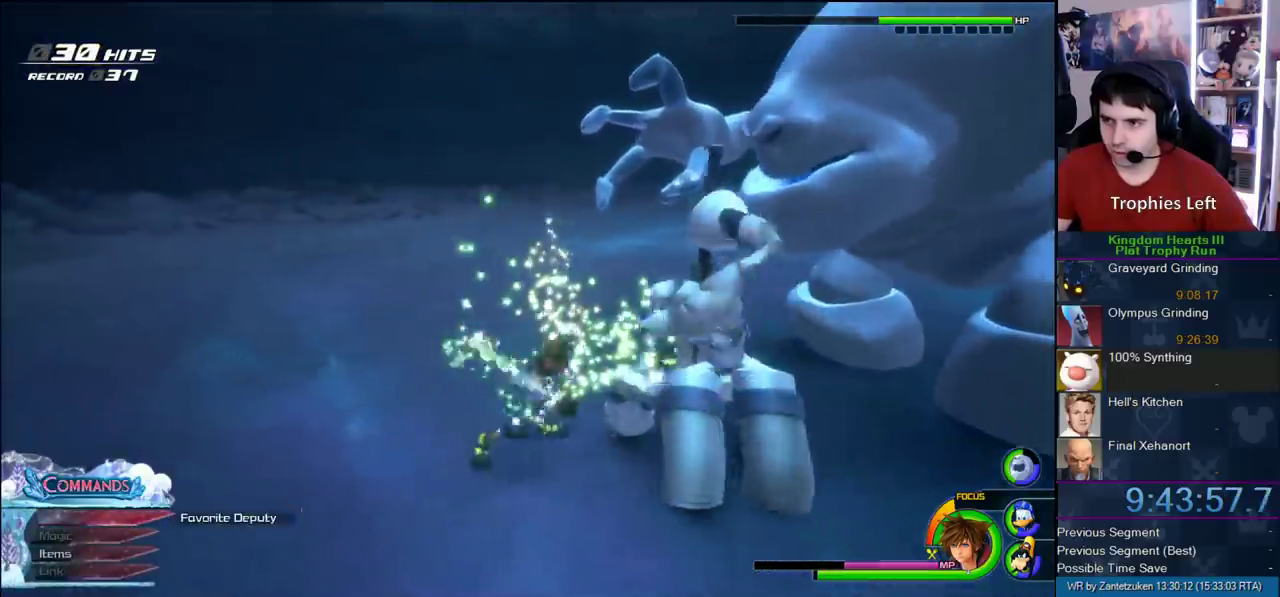
{"buttons": ["CIRCLE"], "left_stick": "center", "right_stick": "center", "events": [[433, "CIRCLE", "up"], [500, "CIRCLE", "down"]]}
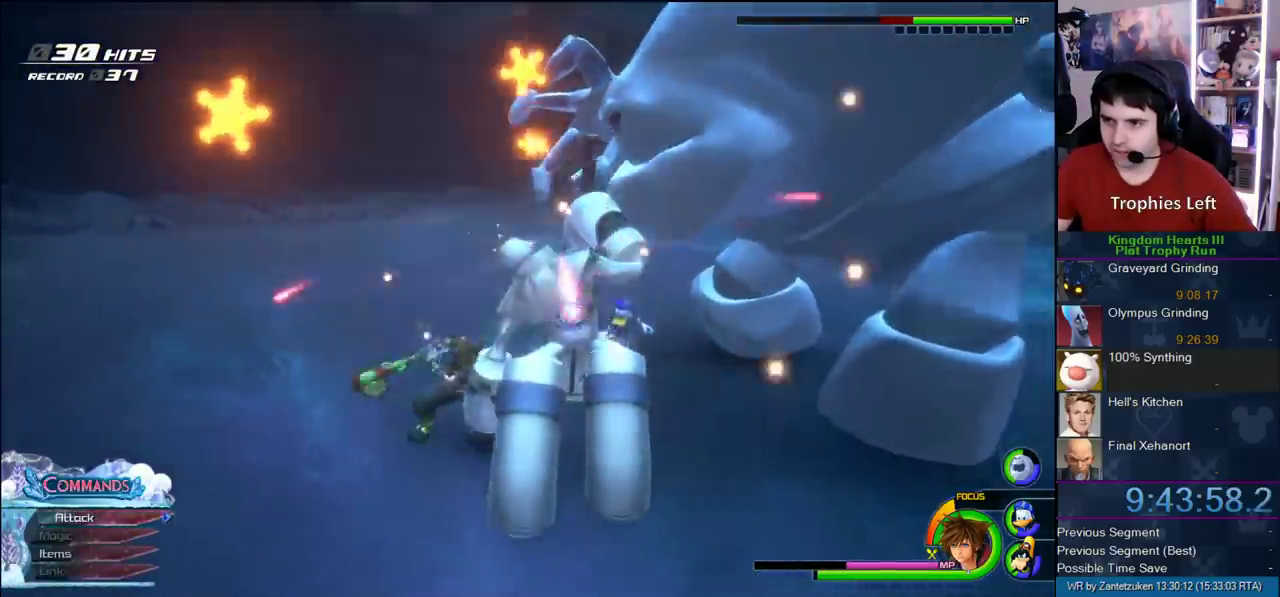
{"buttons": ["CIRCLE"], "left_stick": "center", "right_stick": "center", "events": [[67, "CIRCLE", "up"], [133, "CIRCLE", "down"], [200, "CIRCLE", "up"], [267, "CIRCLE", "down"], [367, "CIRCLE", "up"], [433, "CIRCLE", "down"]]}
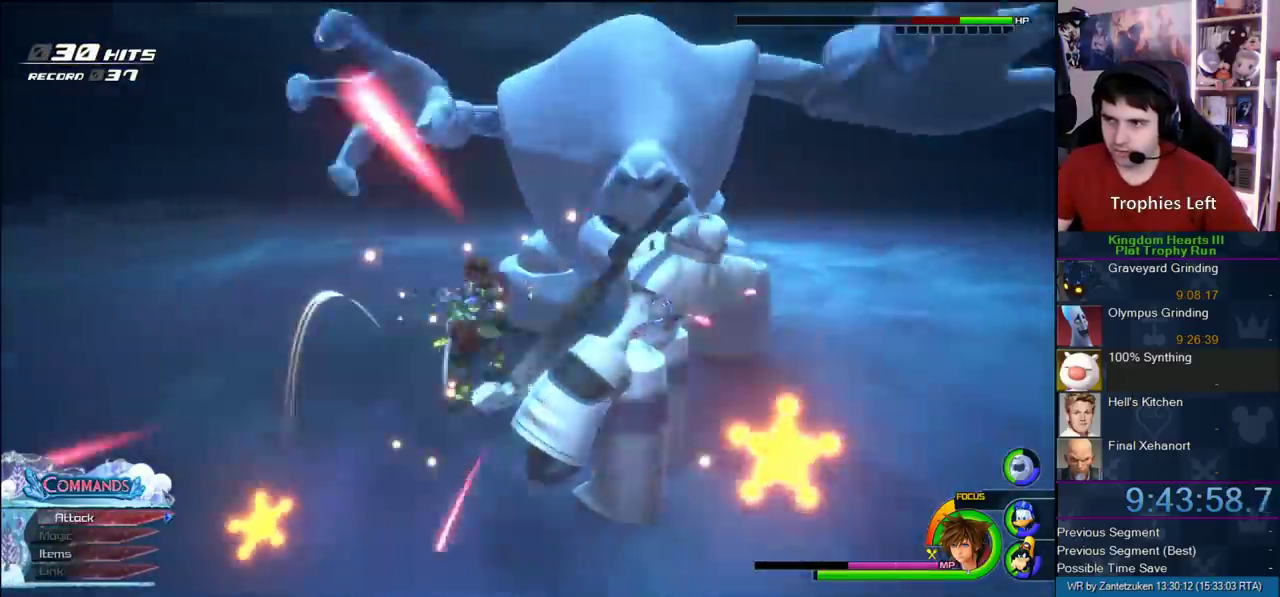
{"buttons": [], "left_stick": "center", "right_stick": "center", "events": [[33, "CIRCLE", "up"], [117, "CIRCLE", "down"], [367, "CIRCLE", "up"]]}
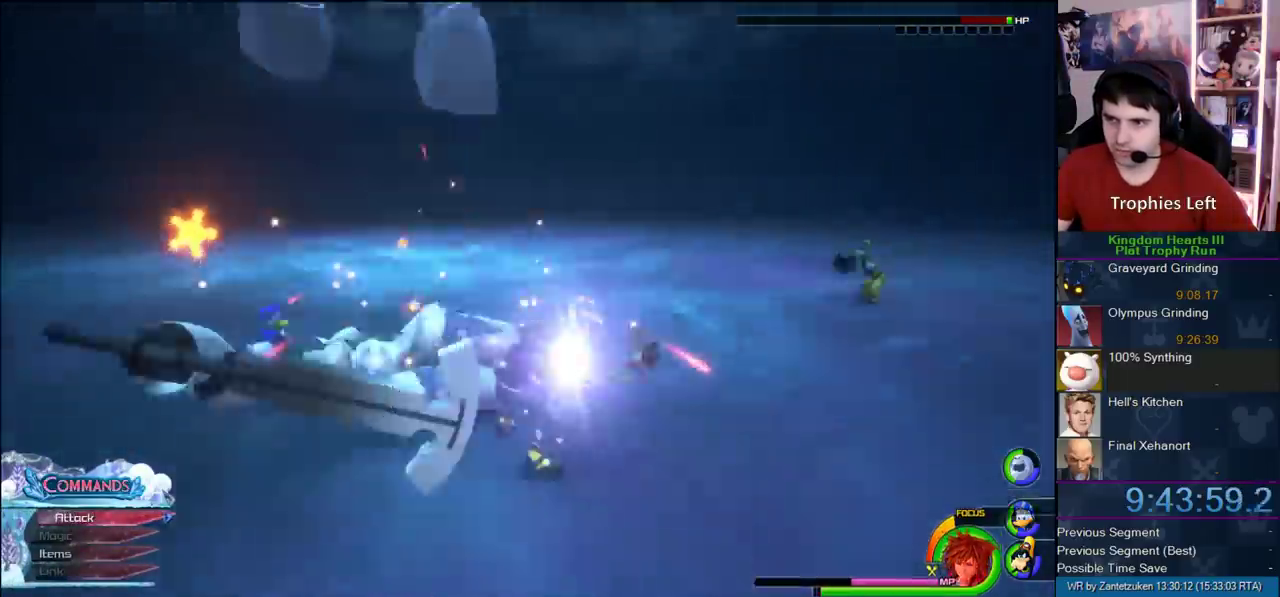
{"buttons": ["SQUARE"], "left_stick": "center", "right_stick": "center", "events": [[417, "SQUARE", "down"]]}
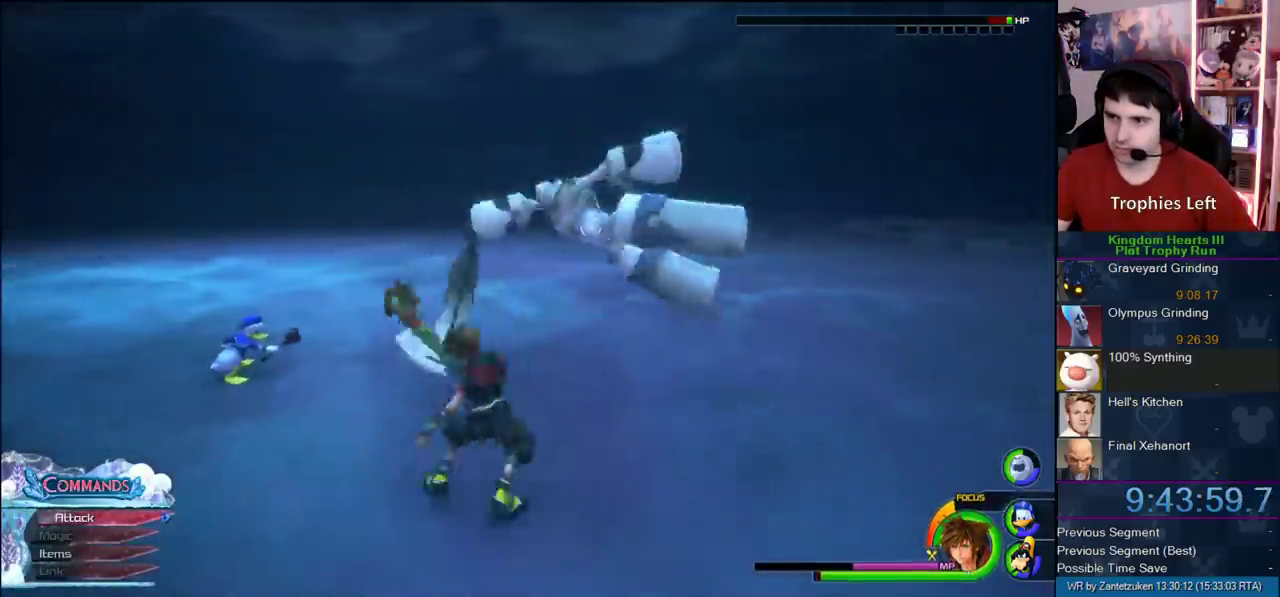
{"buttons": [], "left_stick": "up-right", "right_stick": "center", "events": [[167, "SQUARE", "up"], [267, "CIRCLE", "down"], [383, "CIRCLE", "up"], [467, "left_stick", "up-right"]]}
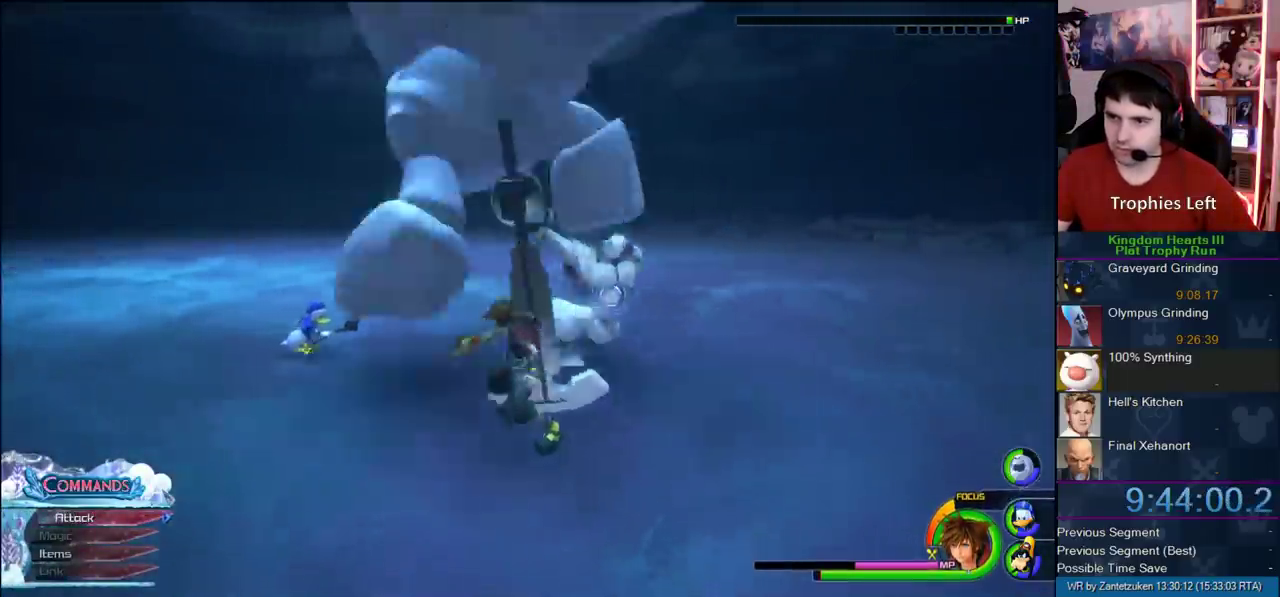
{"buttons": [], "left_stick": "up", "right_stick": "center", "events": [[17, "CIRCLE", "down"], [100, "CIRCLE", "up"], [100, "left_stick", "up-left"], [167, "CIRCLE", "down"], [267, "CIRCLE", "up"], [333, "left_stick", "up"]]}
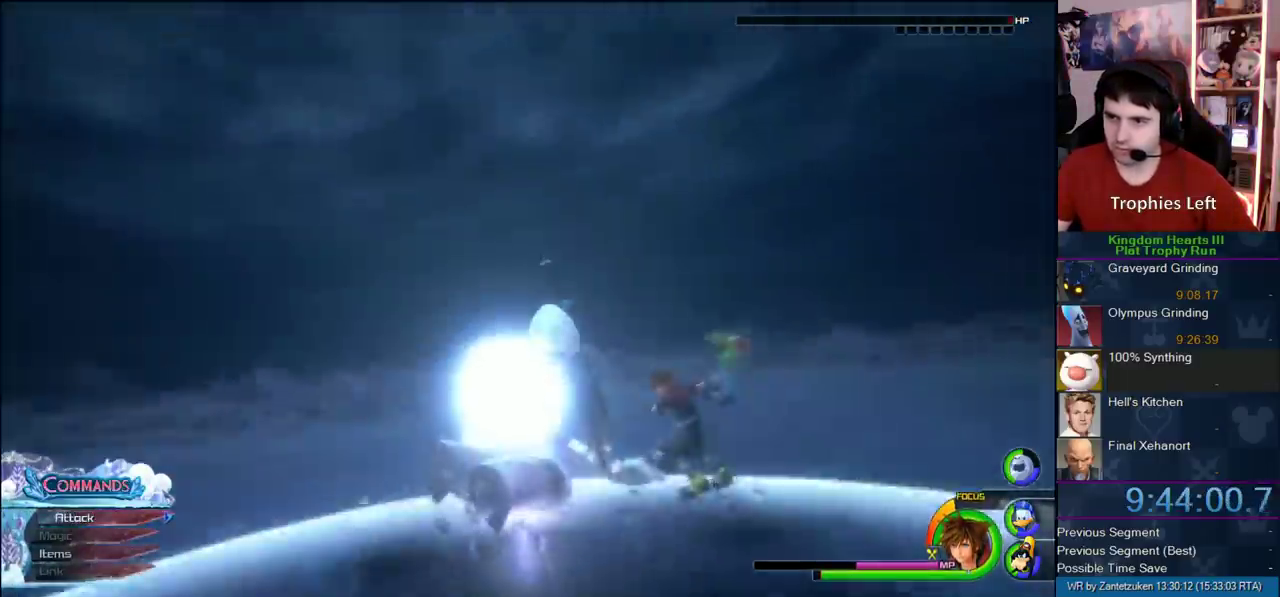
{"buttons": [], "left_stick": "center", "right_stick": "center", "events": [[167, "left_stick", "up-right"], [233, "left_stick", "center"]]}